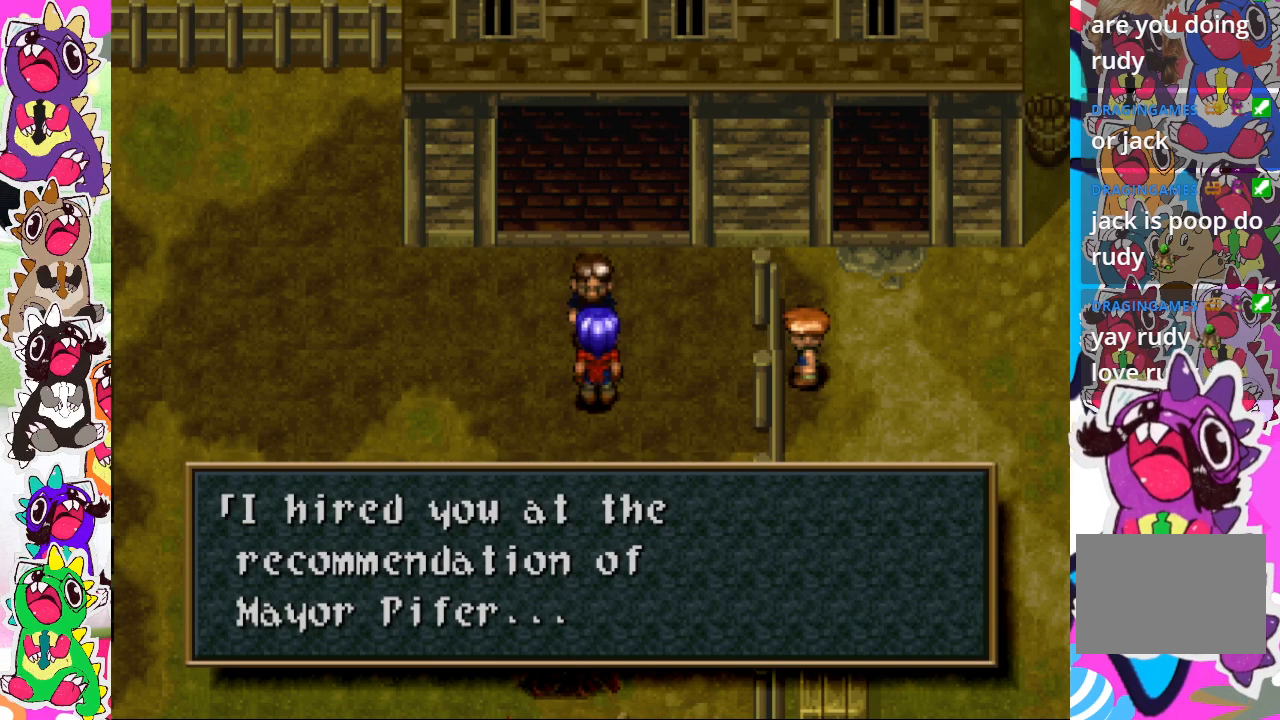
Gameplay with a controller (PlayStation layout); each line is a JSON object with the inputs held at the frame after it. "events" lists button and stick changes between this image and that frame as [ms after this image, input, new state], when the widget could be followed in between. Not read: L3 R3.
{"buttons": ["CROSS"], "left_stick": "center", "right_stick": "center", "events": [[383, "CROSS", "down"]]}
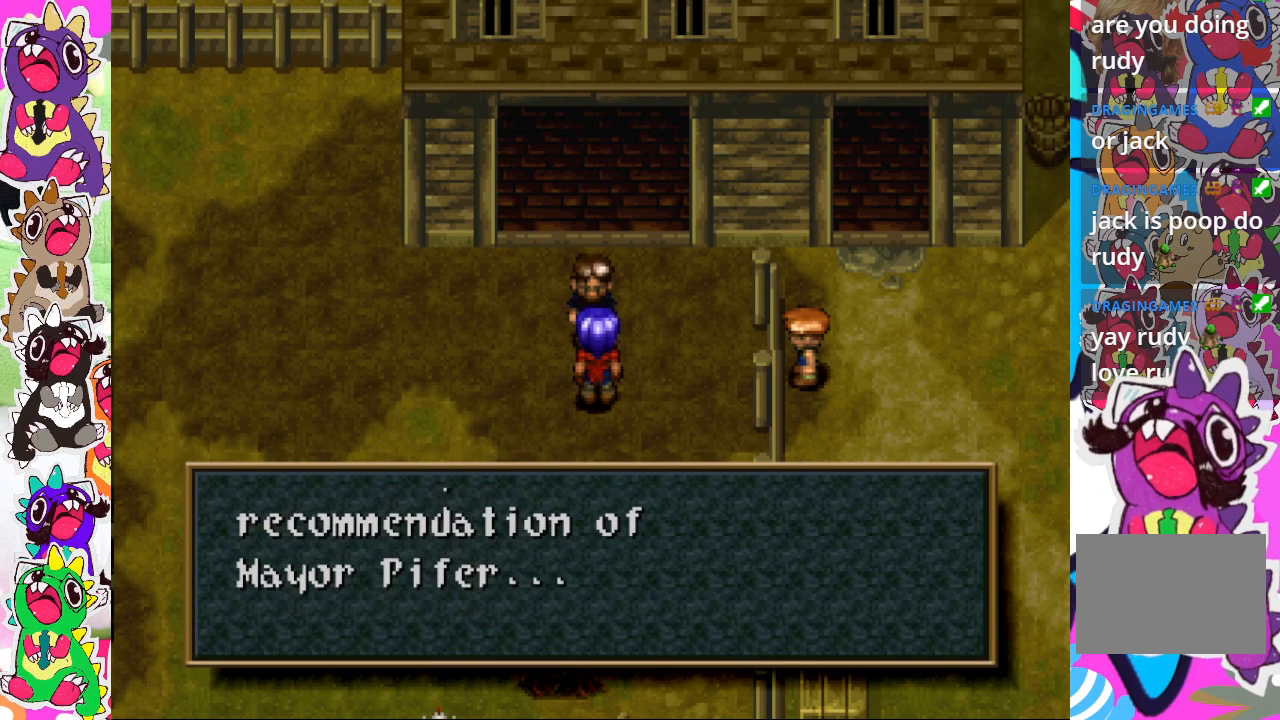
{"buttons": [], "left_stick": "center", "right_stick": "center", "events": [[50, "CROSS", "up"]]}
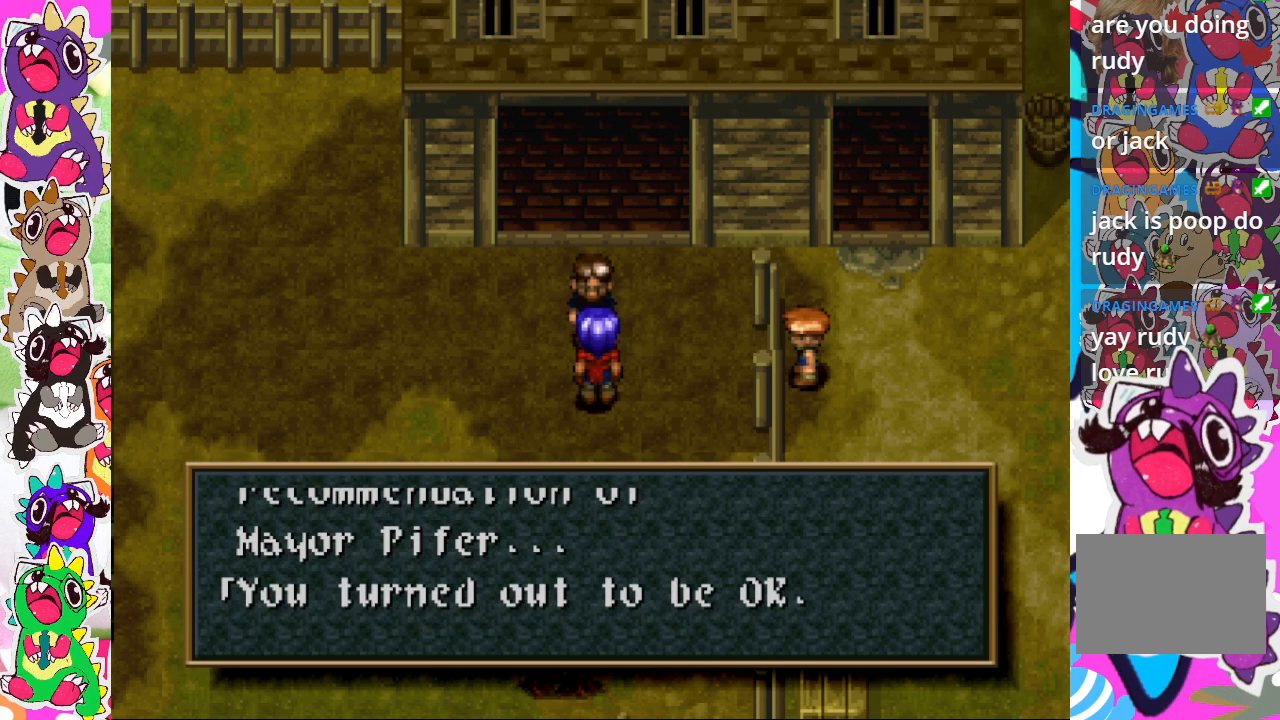
{"buttons": [], "left_stick": "center", "right_stick": "center", "events": []}
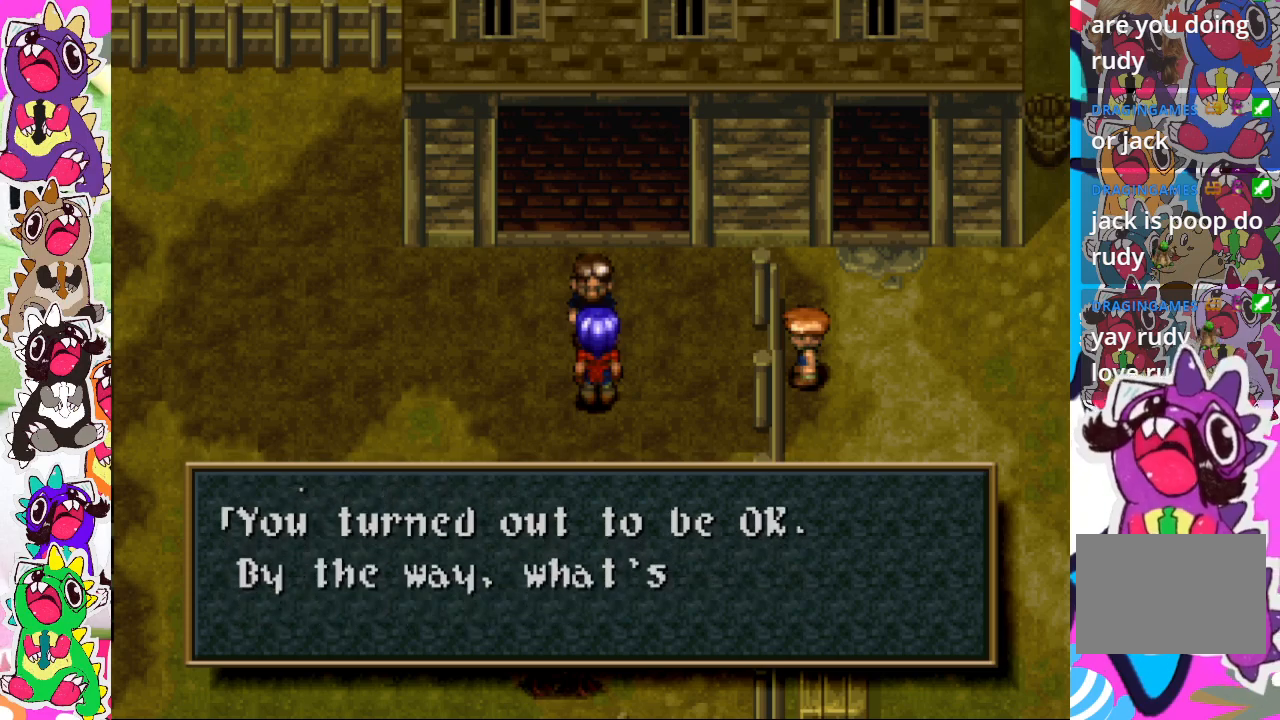
{"buttons": [], "left_stick": "center", "right_stick": "center", "events": []}
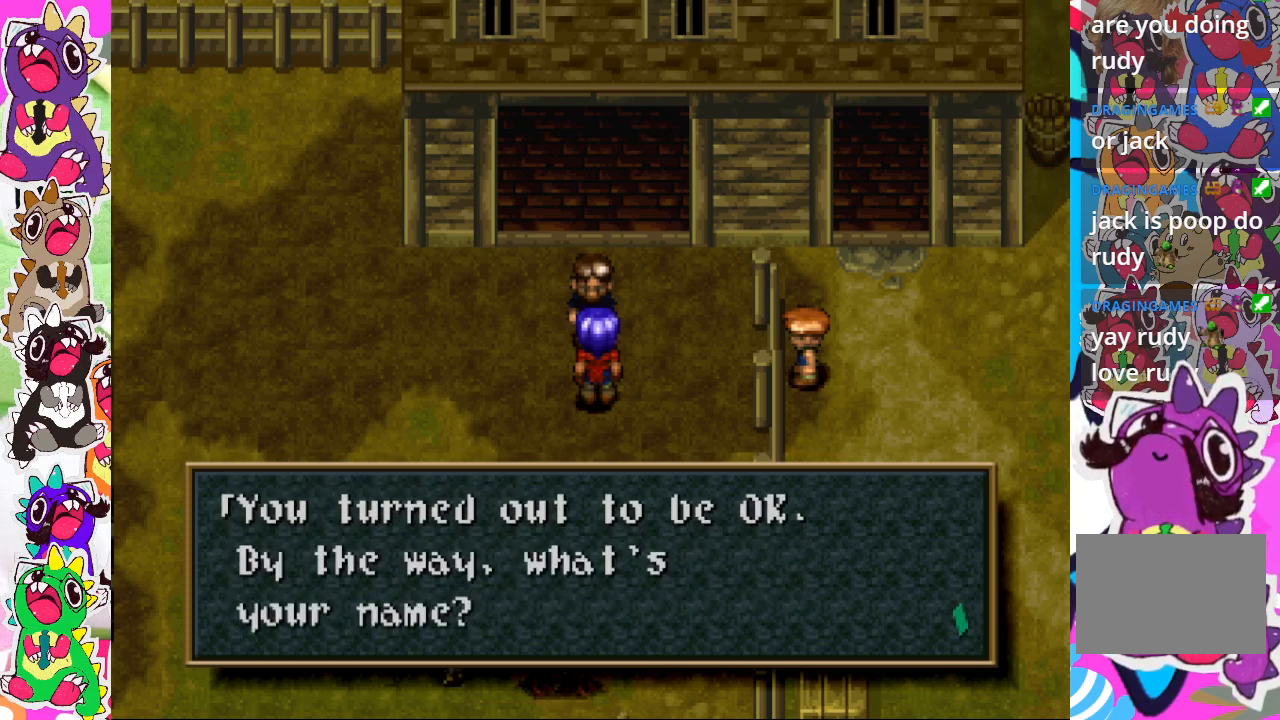
{"buttons": [], "left_stick": "center", "right_stick": "center", "events": []}
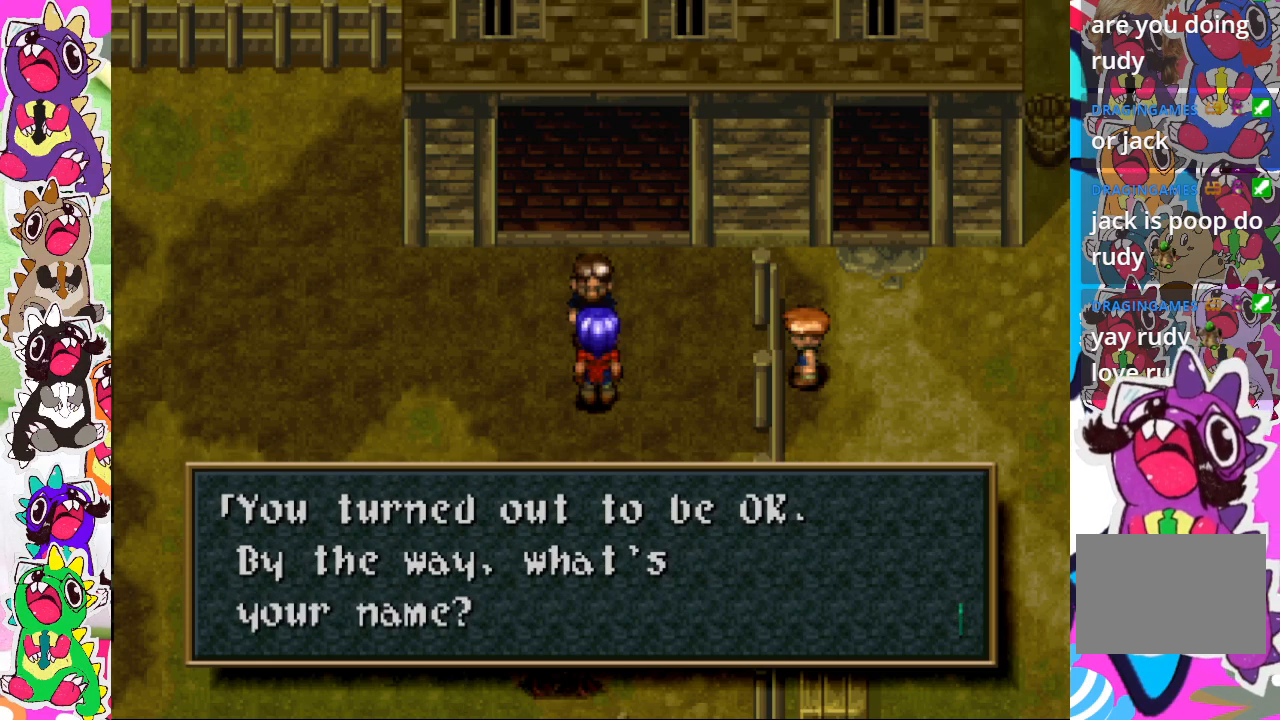
{"buttons": [], "left_stick": "center", "right_stick": "center", "events": []}
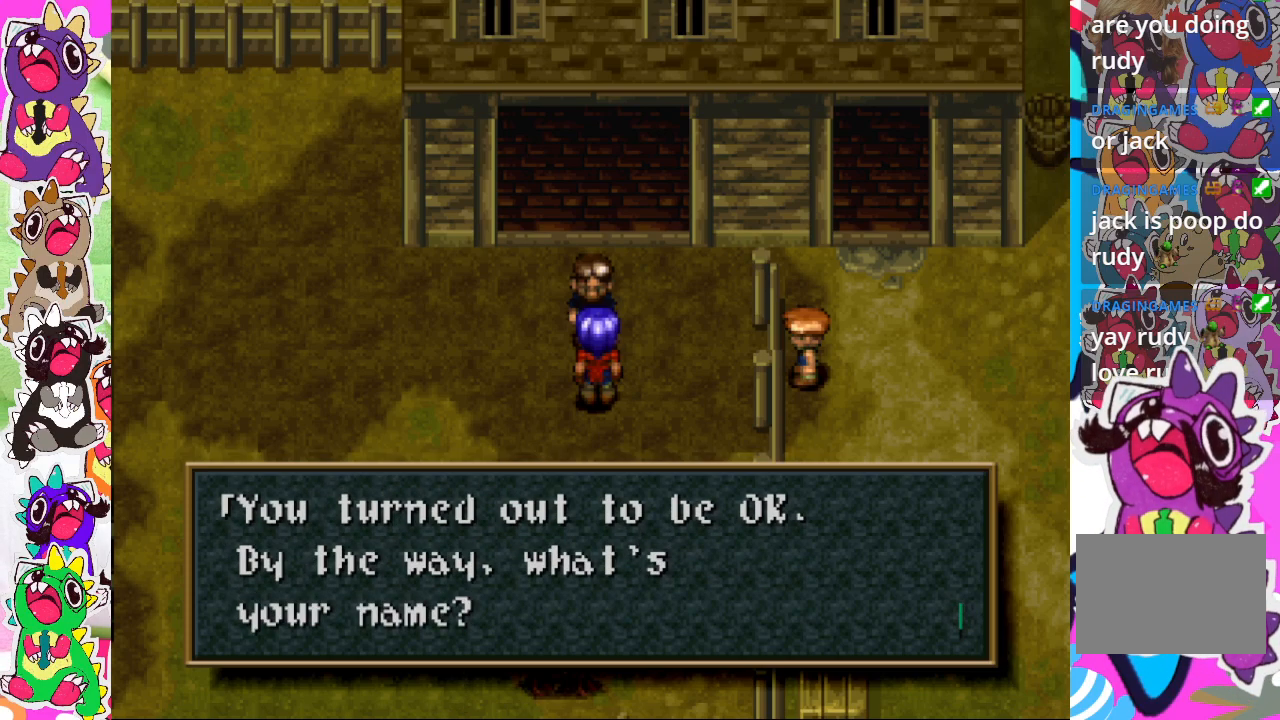
{"buttons": ["CROSS"], "left_stick": "center", "right_stick": "center", "events": [[467, "CROSS", "down"]]}
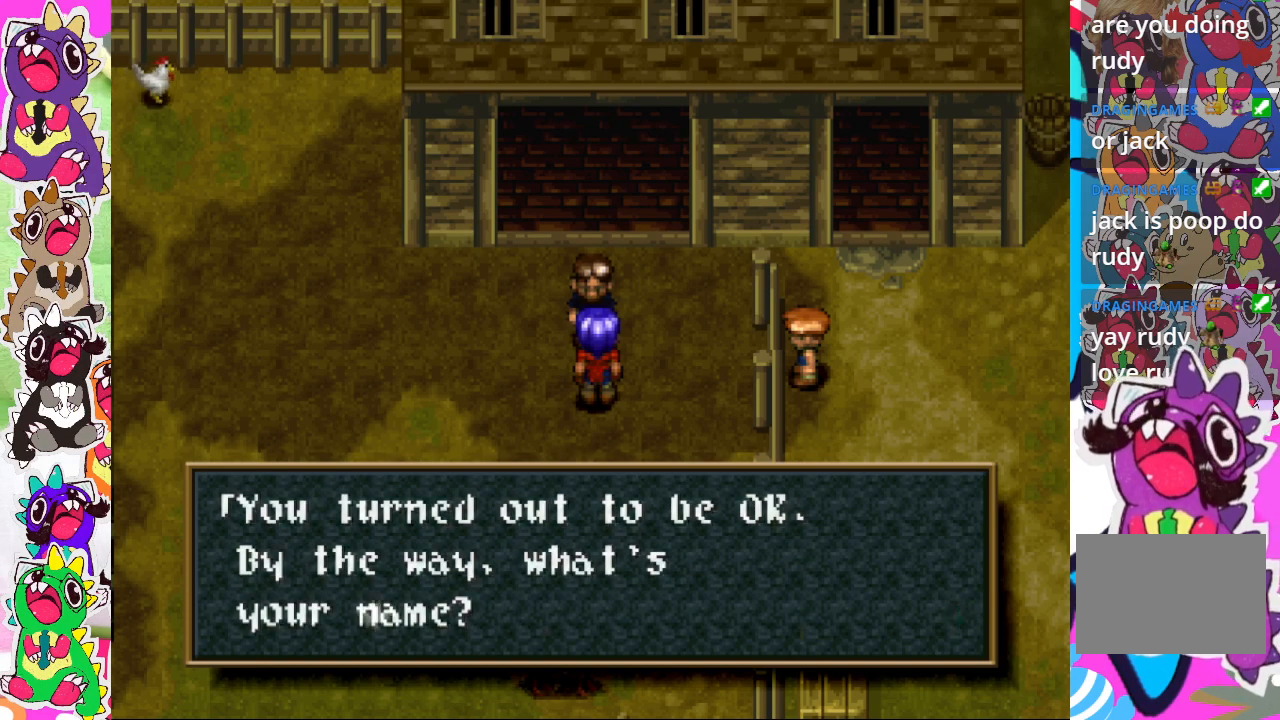
{"buttons": [], "left_stick": "center", "right_stick": "center", "events": [[150, "CROSS", "up"]]}